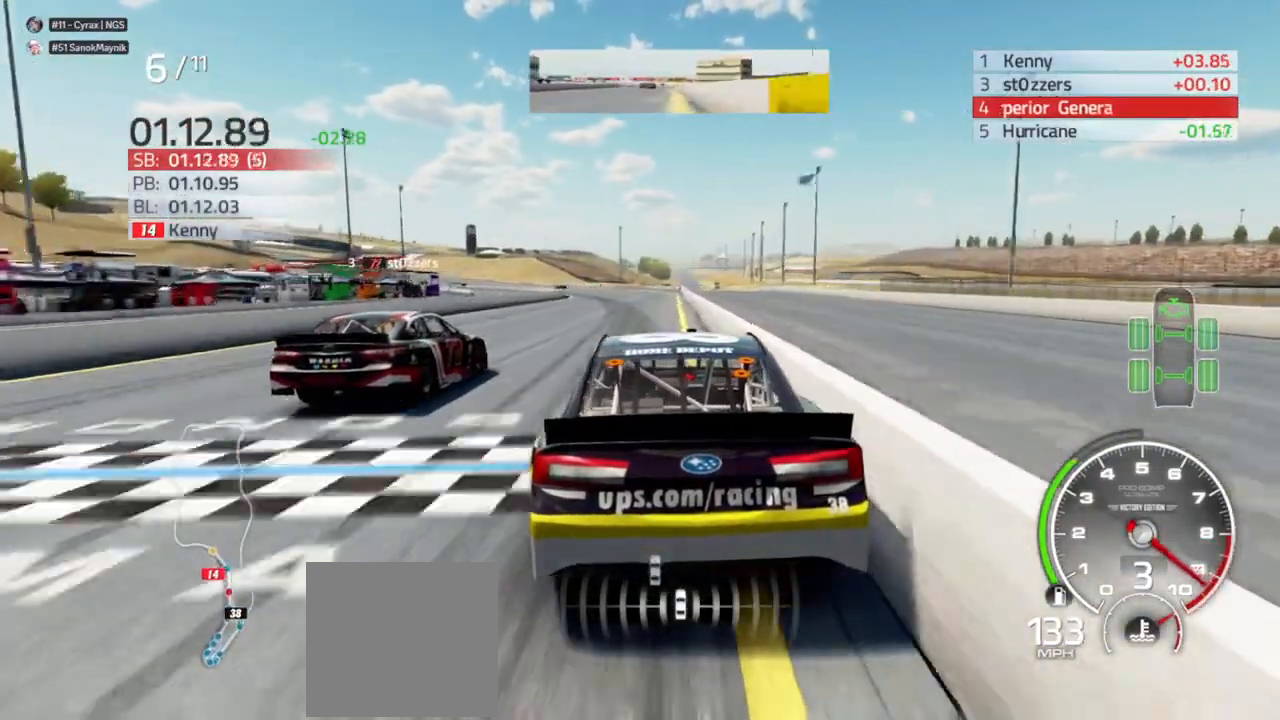
Gameplay with a controller (Xbox layout); each line is a JSON object with the inputs held at the frame after it (dt_ms = milliseconds from this image to that frame). "events" lists button and stick changes between this image and that frame as [ms after this image, input, new state], when the widget could be followed in between.
{"dt_ms": 500, "buttons": ["R2"], "left_stick": "left", "right_stick": "center", "events": [[33, "left_stick", "left"], [200, "left_stick", "center"], [267, "left_stick", "left"]]}
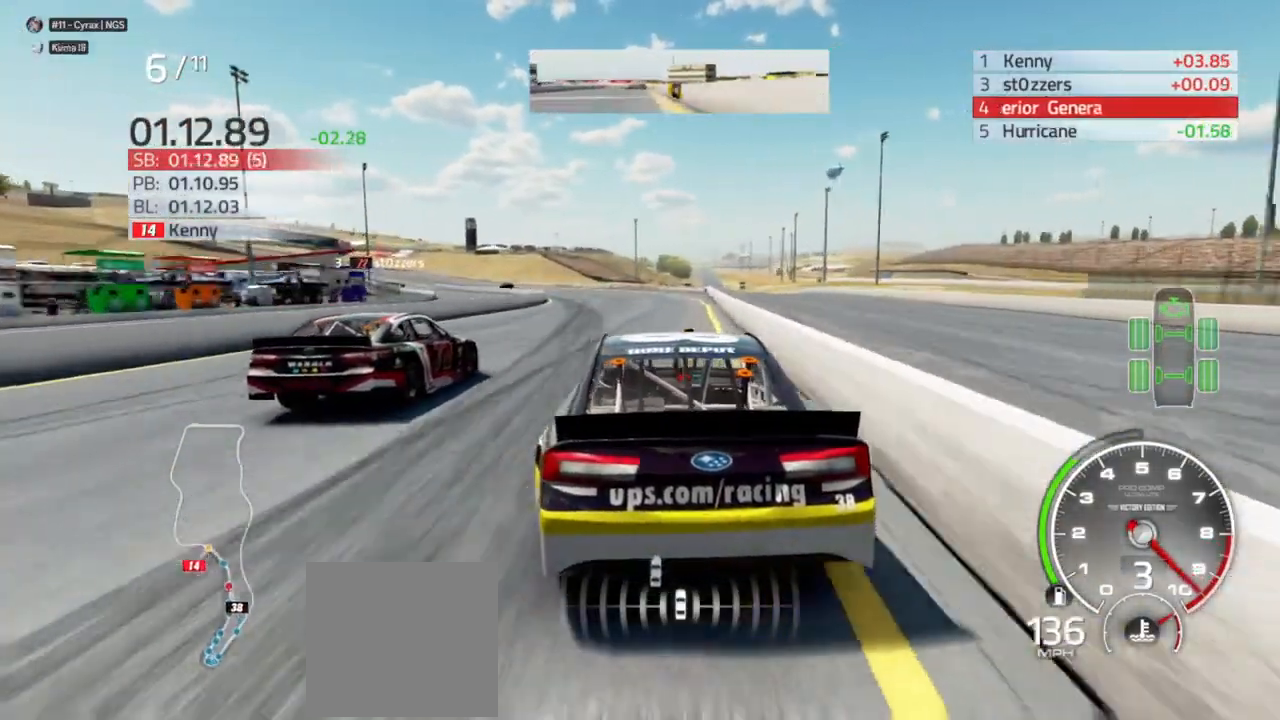
{"dt_ms": 500, "buttons": ["R2"], "left_stick": "left", "right_stick": "center", "events": [[133, "left_stick", "center"], [400, "left_stick", "left"]]}
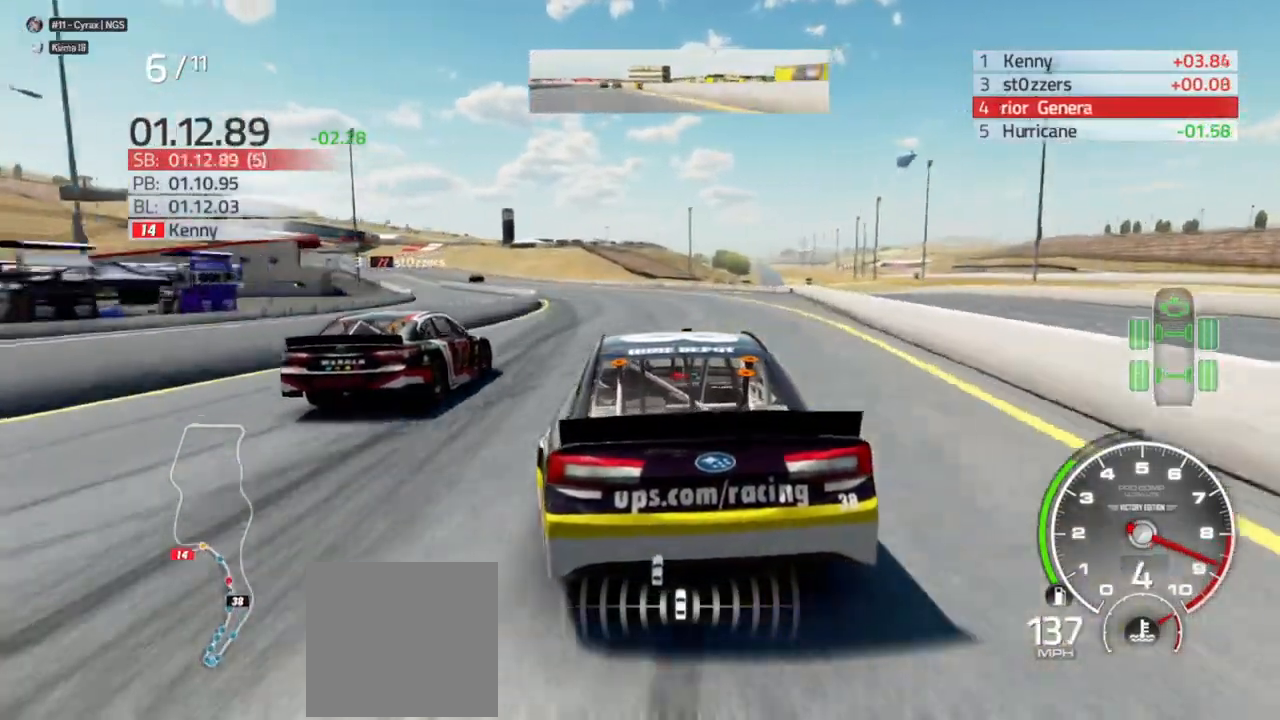
{"dt_ms": 500, "buttons": ["R2"], "left_stick": "left", "right_stick": "center", "events": [[300, "left_stick", "center"], [367, "left_stick", "left"]]}
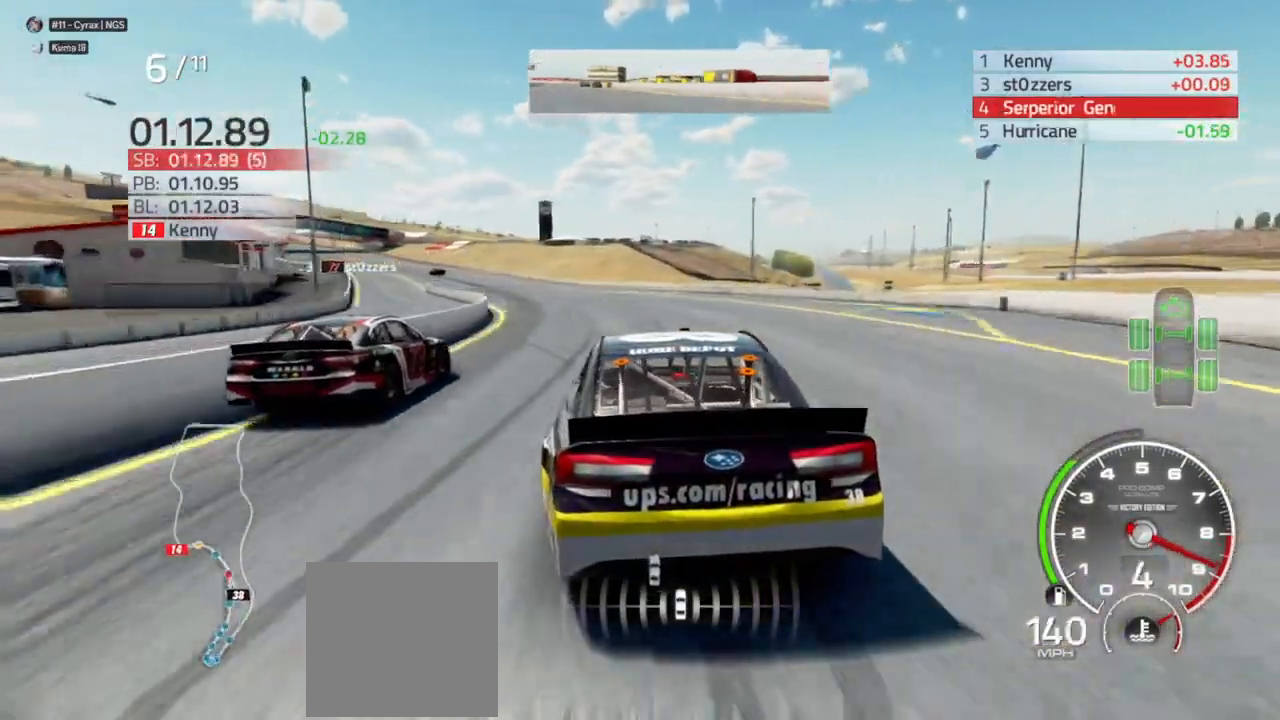
{"dt_ms": 500, "buttons": [], "left_stick": "left", "right_stick": "center", "events": [[500, "R2", "up"]]}
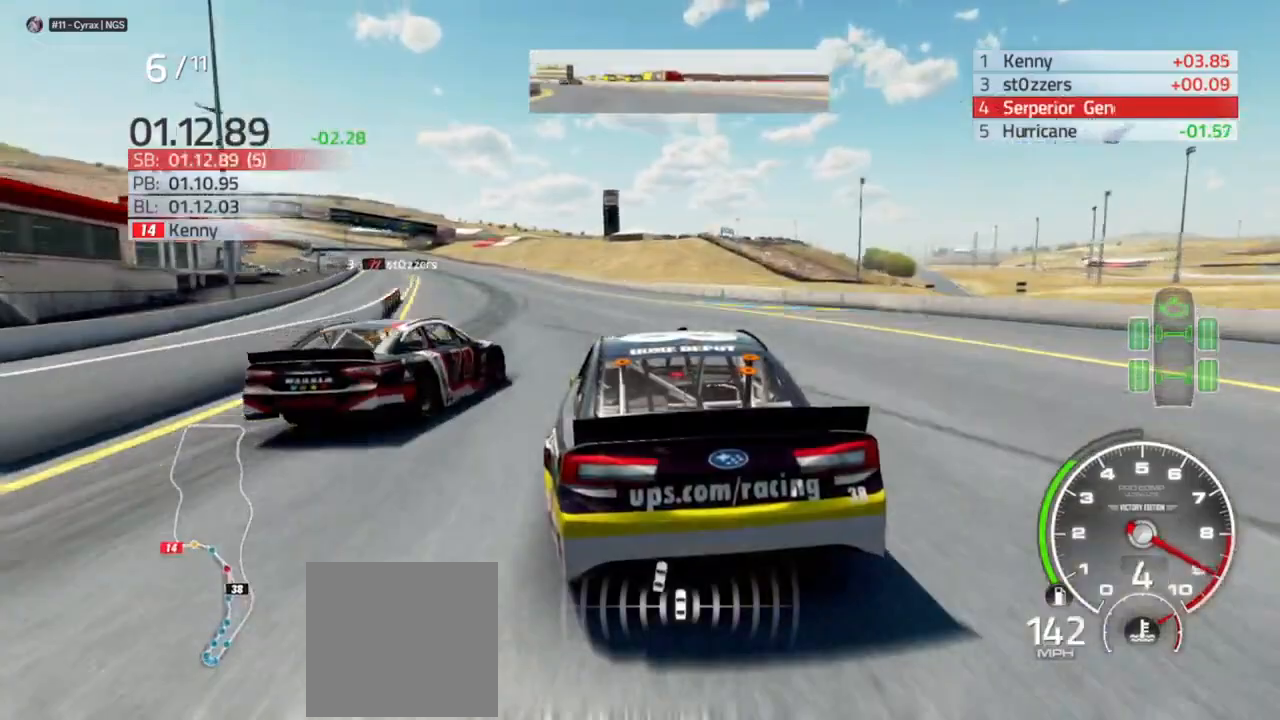
{"dt_ms": 500, "buttons": [], "left_stick": "left", "right_stick": "center", "events": [[267, "R2", "down"], [333, "R2", "up"]]}
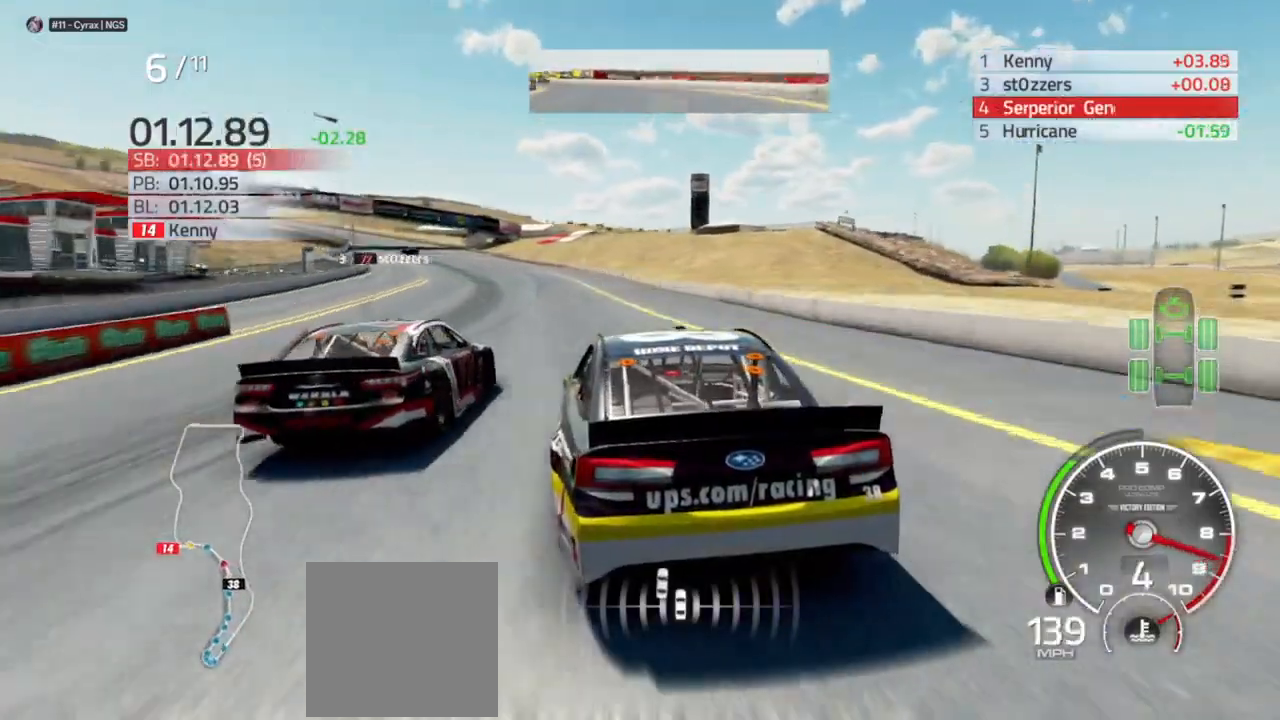
{"dt_ms": 500, "buttons": ["R2"], "left_stick": "left", "right_stick": "center", "events": [[133, "R2", "down"], [400, "left_stick", "center"], [467, "left_stick", "left"]]}
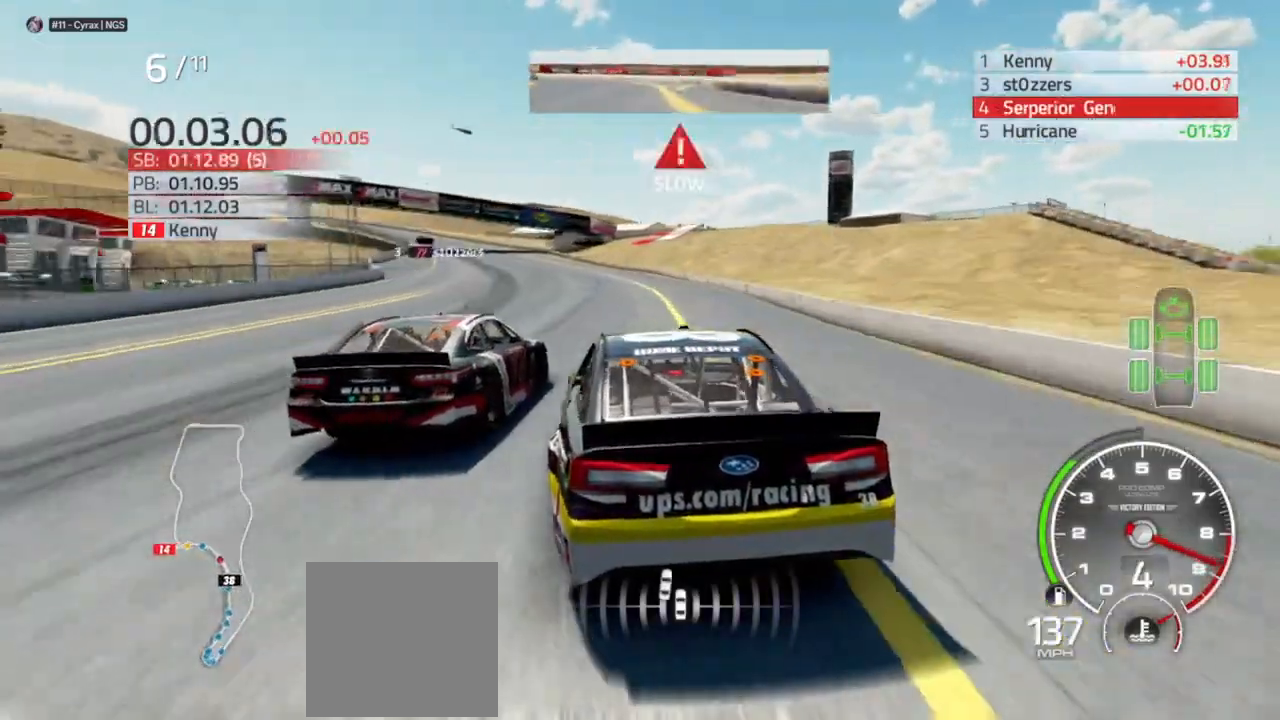
{"dt_ms": 500, "buttons": ["L2"], "left_stick": "left", "right_stick": "center", "events": [[133, "R2", "up"], [133, "left_stick", "center"], [200, "left_stick", "left"], [467, "L2", "down"]]}
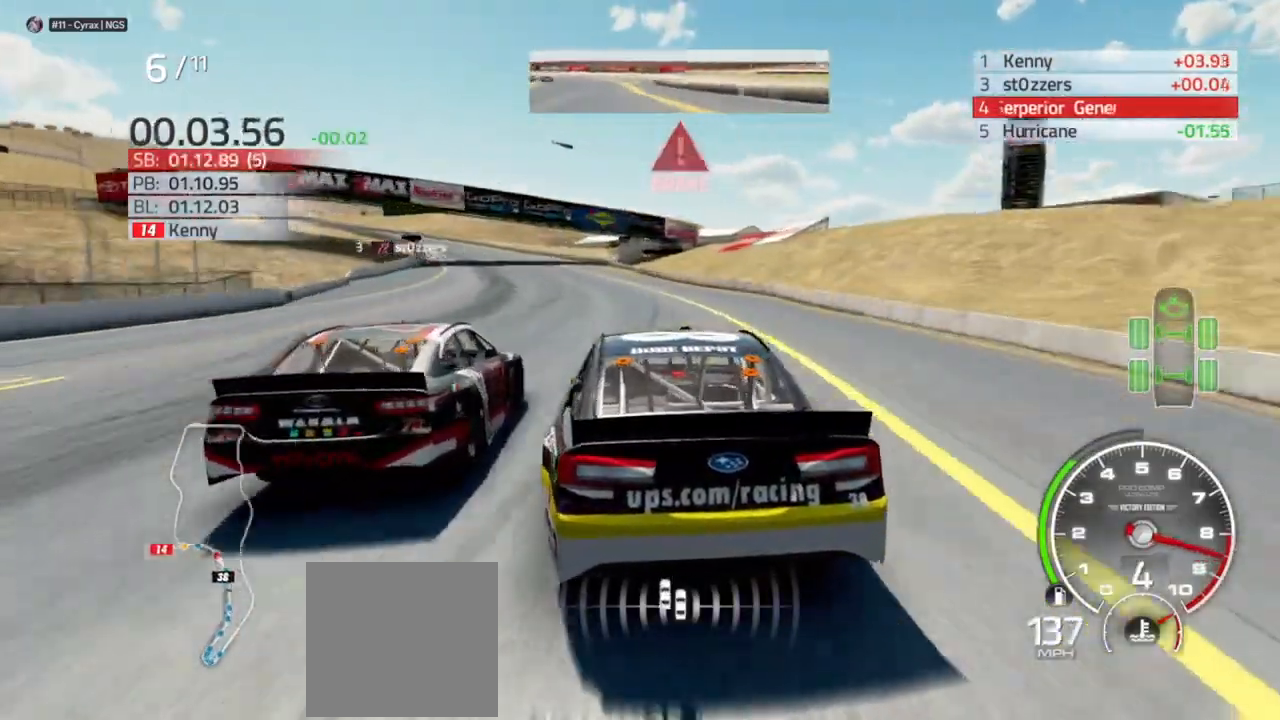
{"dt_ms": 500, "buttons": [], "left_stick": "left", "right_stick": "center", "events": [[100, "L2", "up"], [300, "left_stick", "center"], [400, "R2", "down"], [400, "left_stick", "left"], [467, "R2", "up"]]}
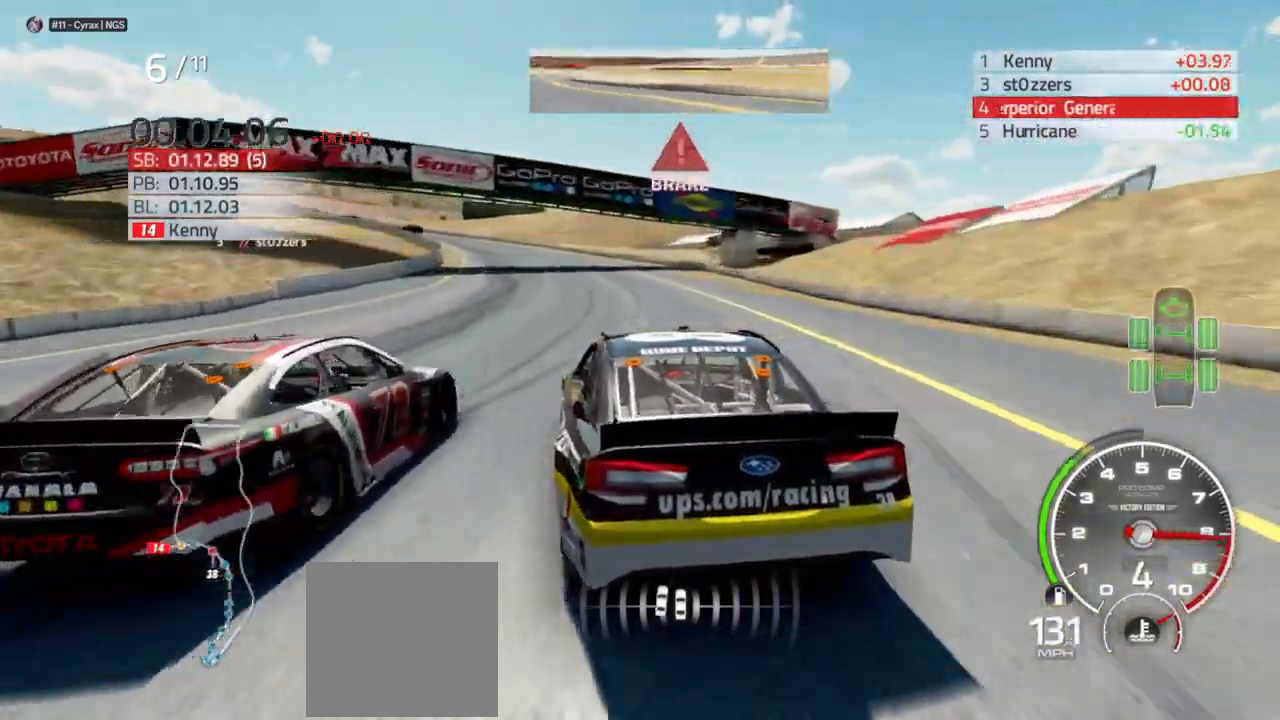
{"dt_ms": 500, "buttons": ["L2"], "left_stick": "left", "right_stick": "center", "events": [[167, "R2", "down"], [267, "R2", "up"], [433, "L2", "down"]]}
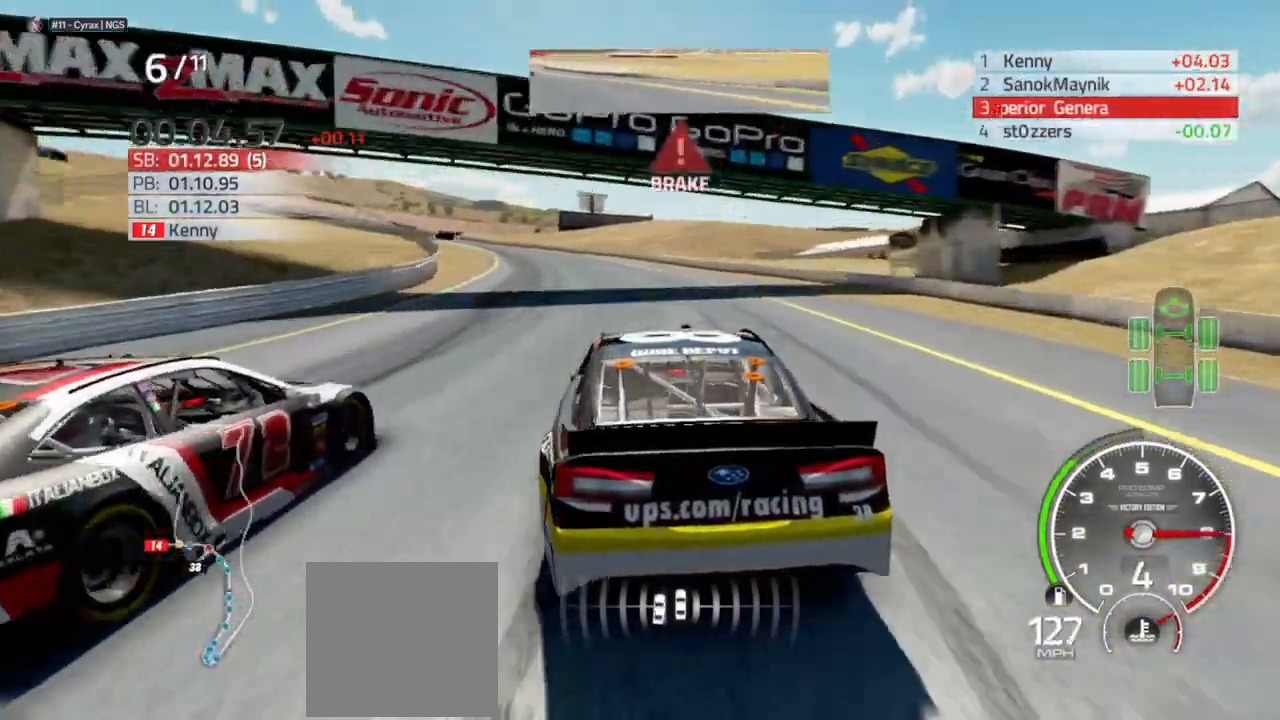
{"dt_ms": 500, "buttons": [], "left_stick": "left", "right_stick": "center"}
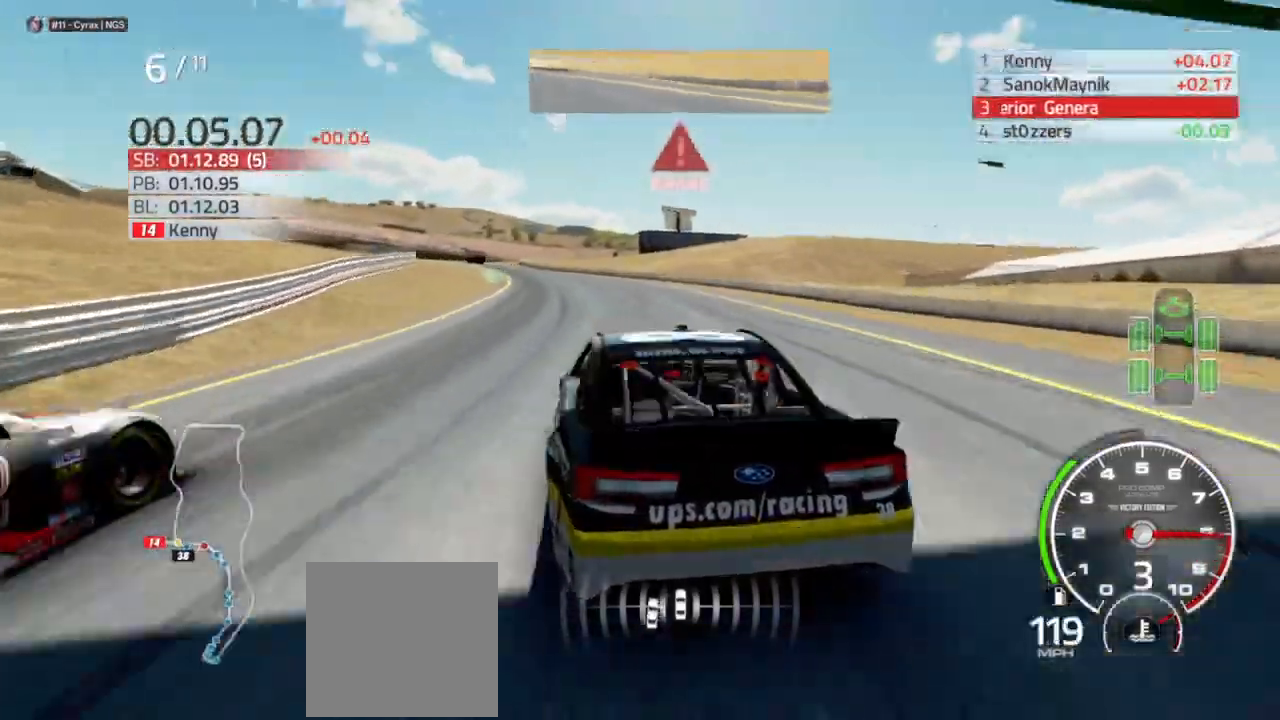
{"dt_ms": 500, "buttons": ["L2"], "left_stick": "left", "right_stick": "center", "events": [[67, "L2", "down"], [267, "left_stick", "center"], [333, "L2", "up"], [367, "left_stick", "left"], [500, "L2", "down"]]}
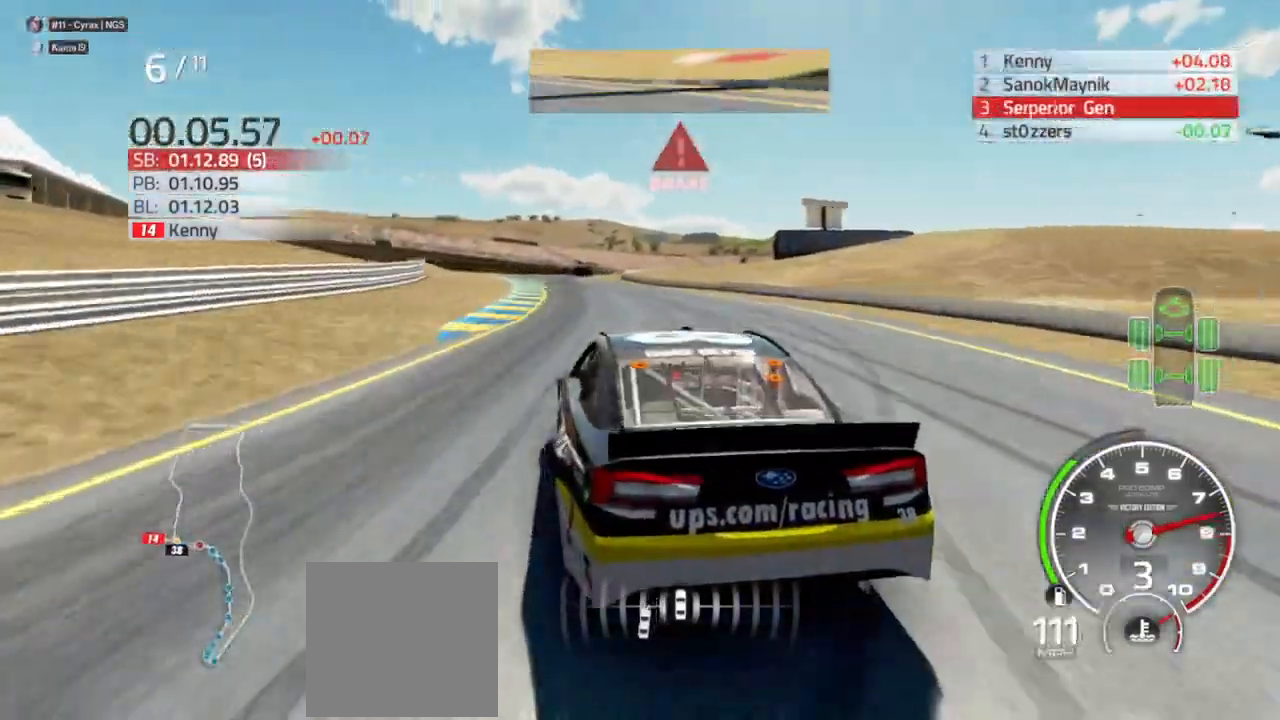
{"dt_ms": 500, "buttons": ["L2"], "left_stick": "center", "right_stick": "center", "events": [[67, "R2", "down"], [67, "left_stick", "center"], [167, "R2", "up"], [200, "L2", "up"], [200, "left_stick", "left"], [367, "left_stick", "right"], [400, "L2", "down"], [500, "left_stick", "center"]]}
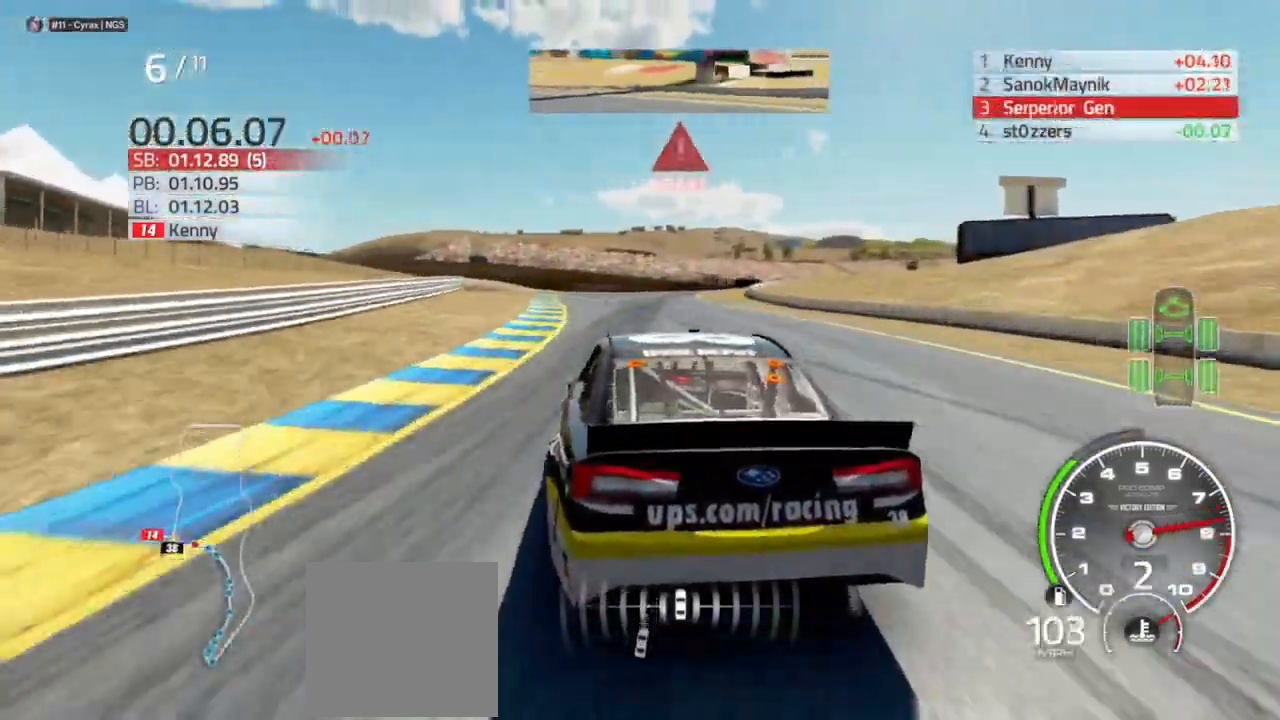
{"dt_ms": 1000, "buttons": ["L2"], "left_stick": "right", "right_stick": "center"}
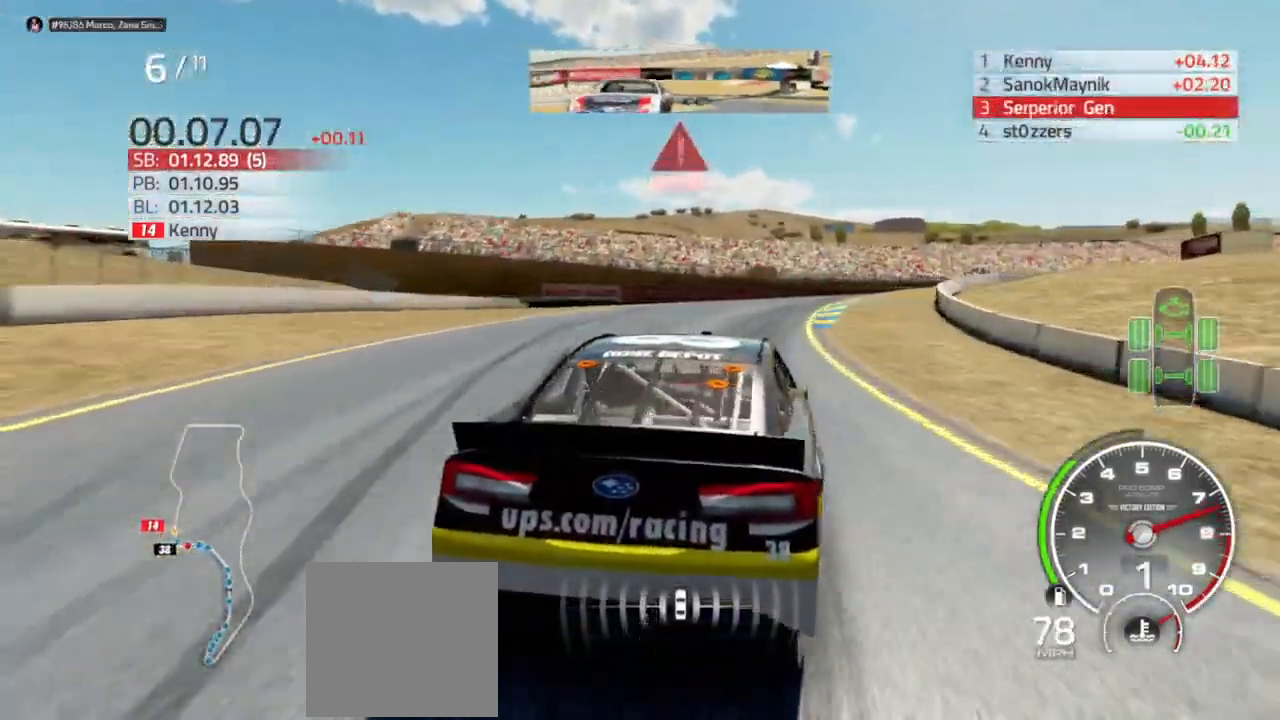
{"dt_ms": 500, "buttons": ["L2"], "left_stick": "right", "right_stick": "center", "events": [[167, "L2", "up"], [333, "L2", "down"]]}
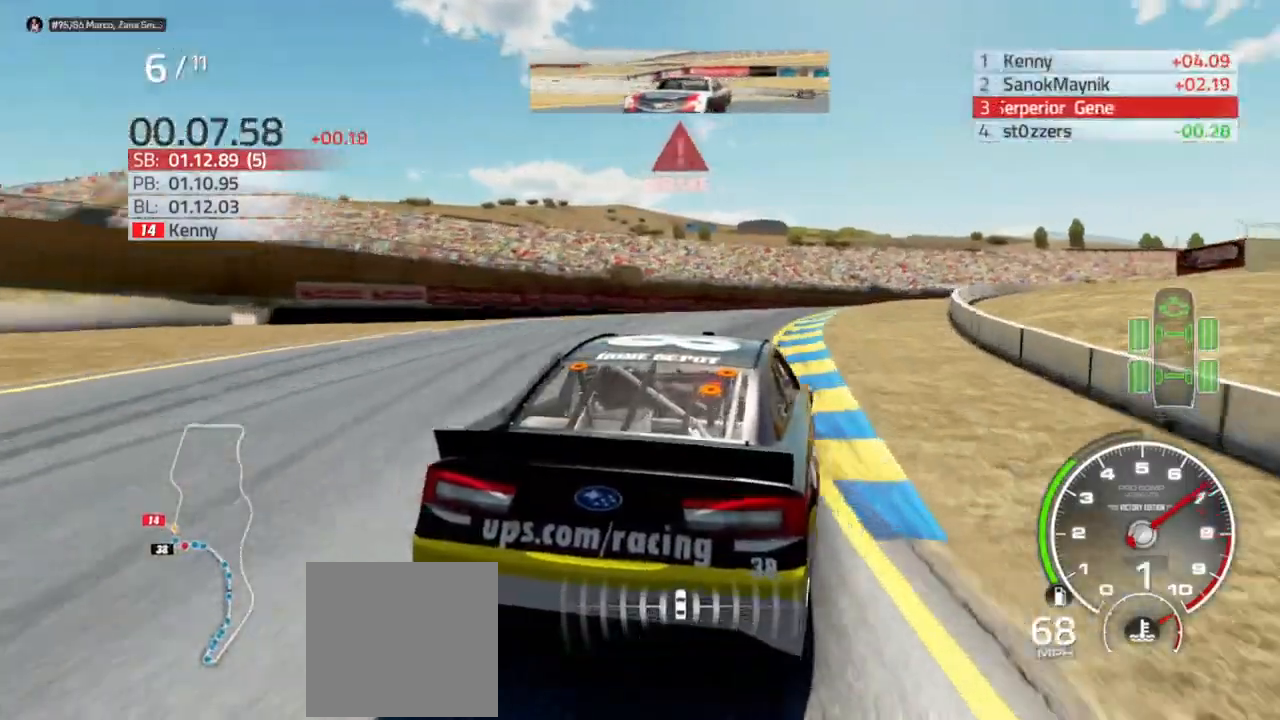
{"dt_ms": 500, "buttons": [], "left_stick": "right", "right_stick": "center", "events": [[133, "L2", "up"]]}
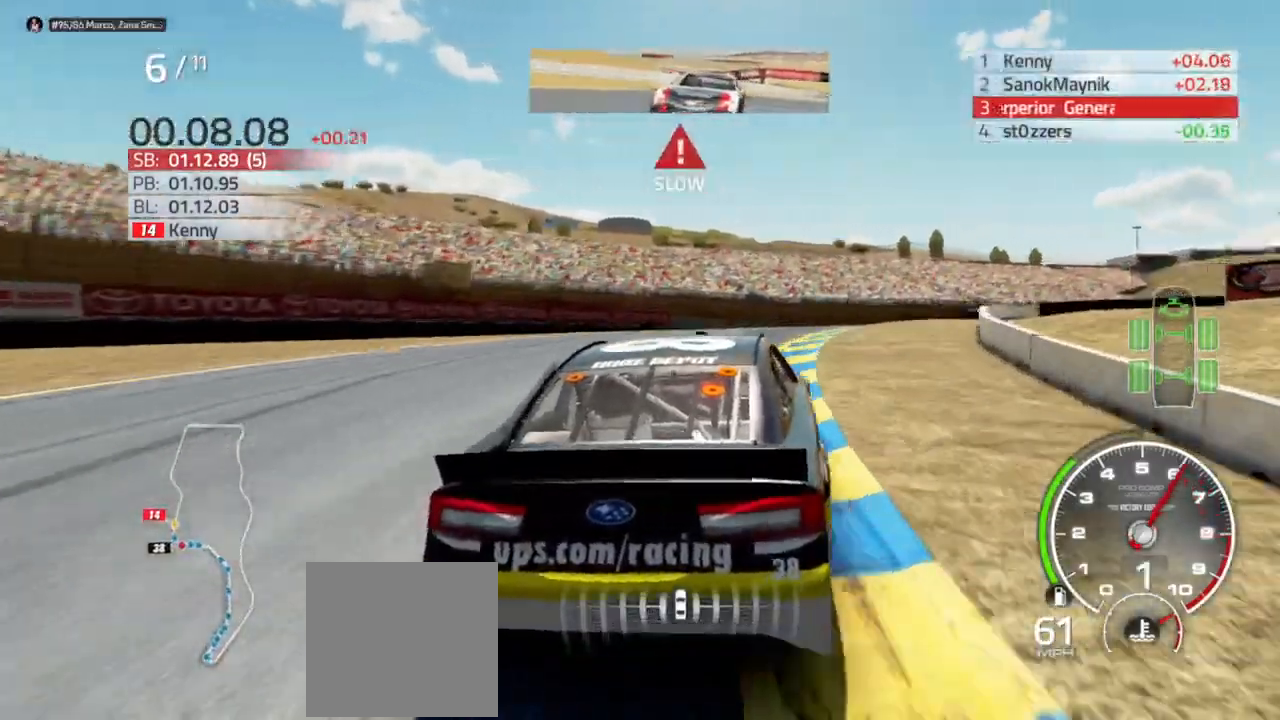
{"dt_ms": 500, "buttons": ["R2"], "left_stick": "right", "right_stick": "center", "events": [[200, "R2", "down"], [333, "R2", "up"], [500, "R2", "down"]]}
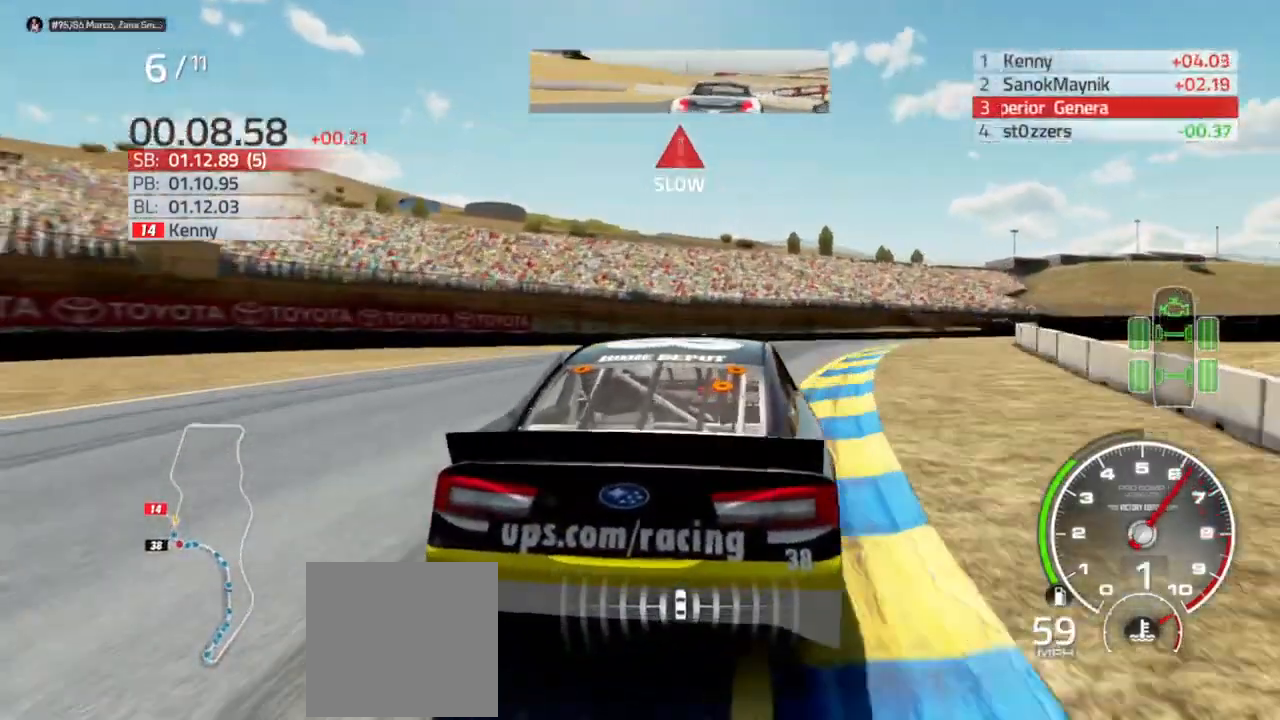
{"dt_ms": 500, "buttons": ["R2"], "left_stick": "right", "right_stick": "center", "events": [[167, "R2", "up"], [300, "R2", "down"]]}
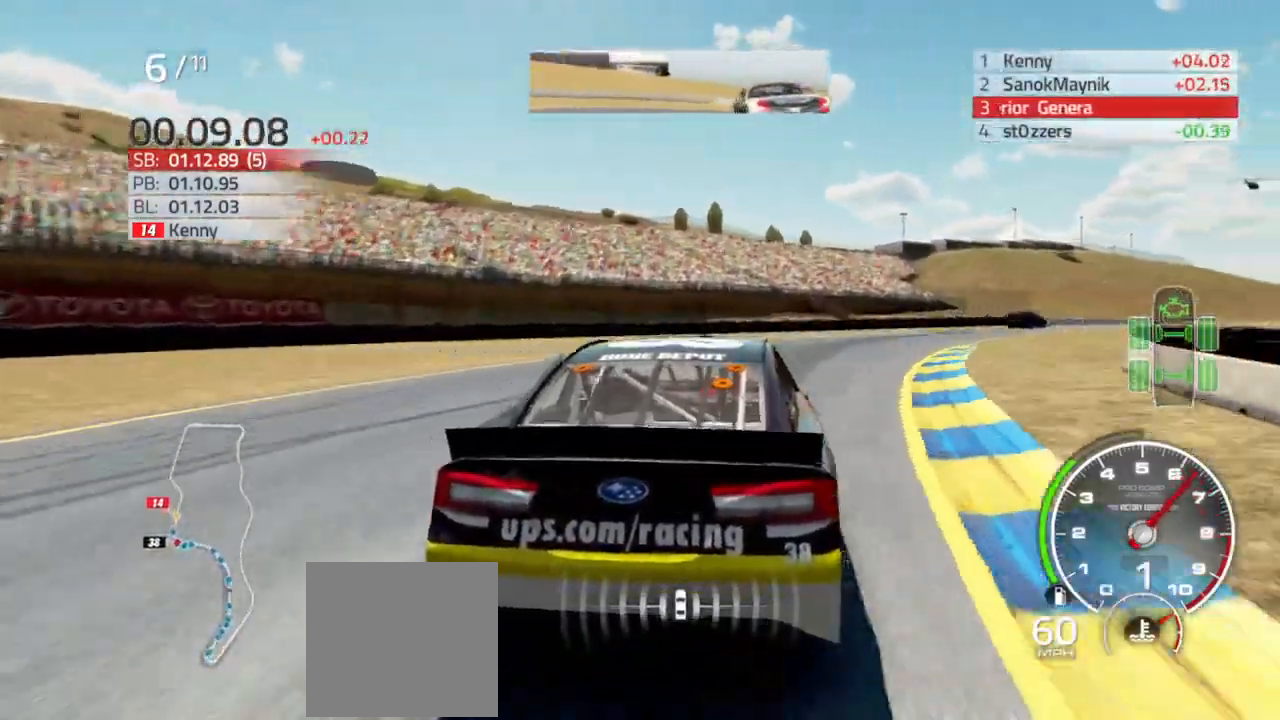
{"dt_ms": 500, "buttons": ["R2"], "left_stick": "right", "right_stick": "center", "events": [[333, "R2", "up"], [400, "R2", "down"]]}
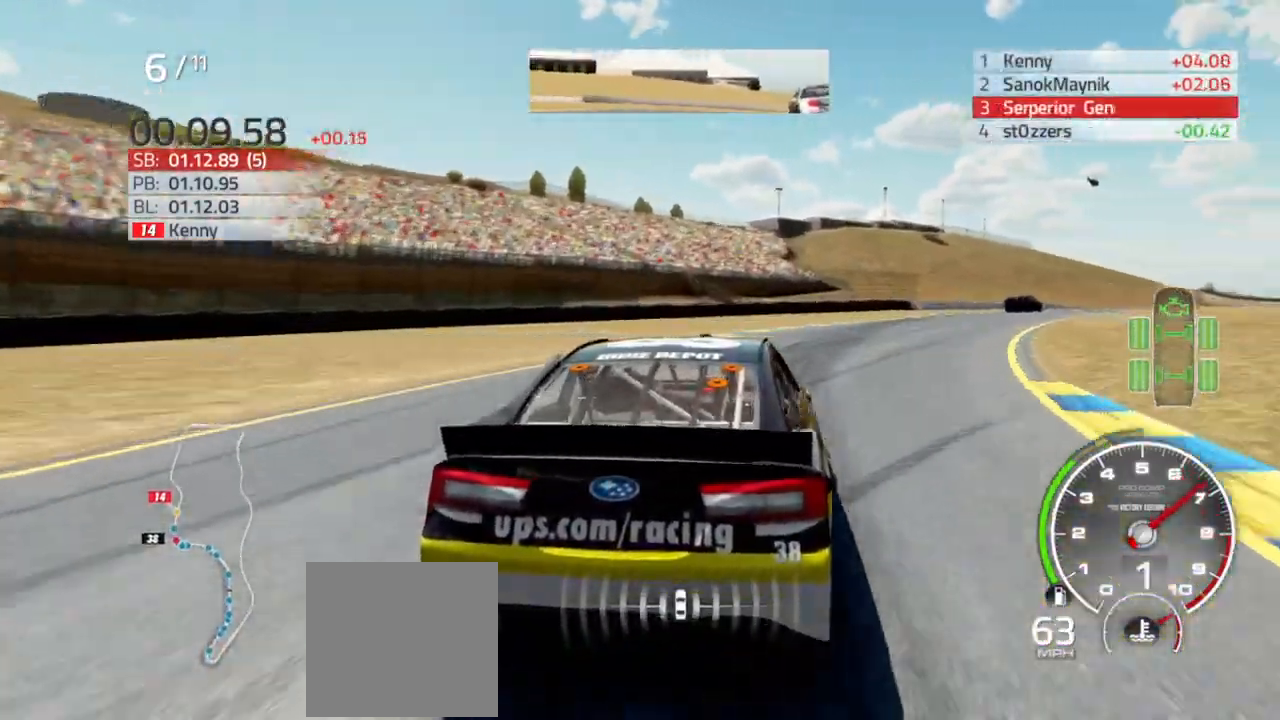
{"dt_ms": 500, "buttons": ["R2"], "left_stick": "right", "right_stick": "center", "events": []}
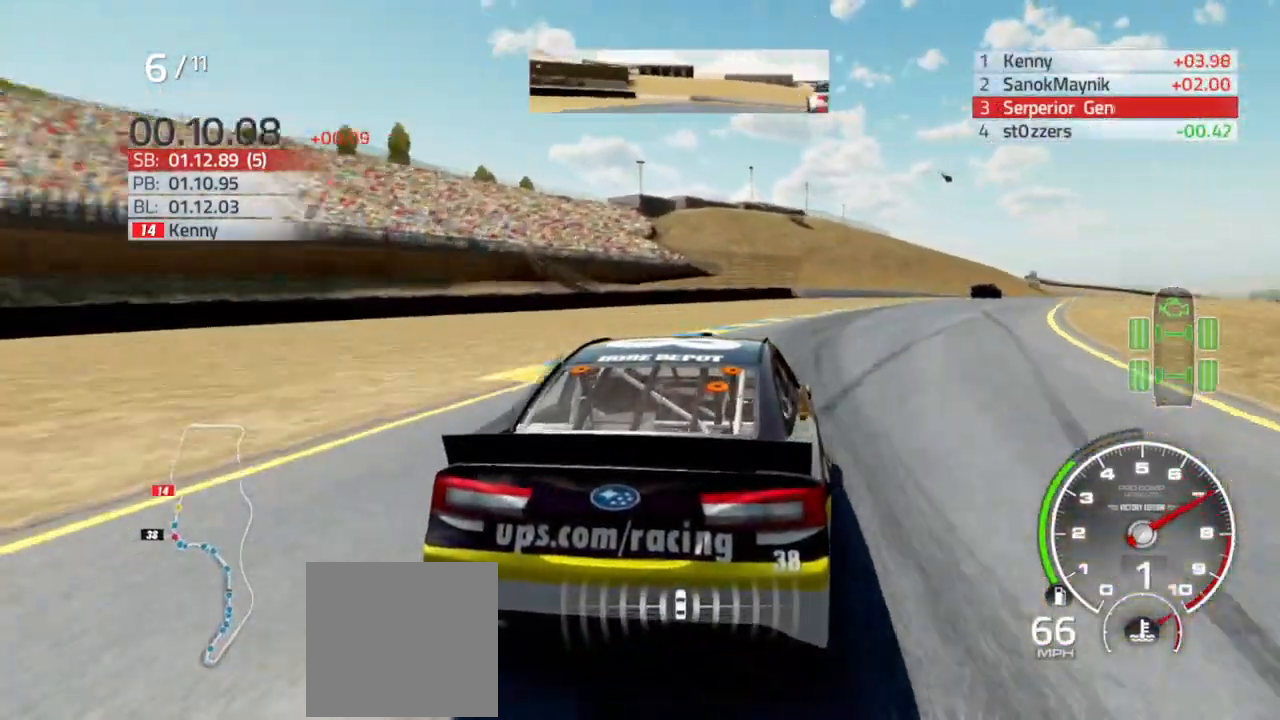
{"dt_ms": 500, "buttons": ["R2"], "left_stick": "right", "right_stick": "center", "events": [[367, "left_stick", "center"], [467, "left_stick", "right"]]}
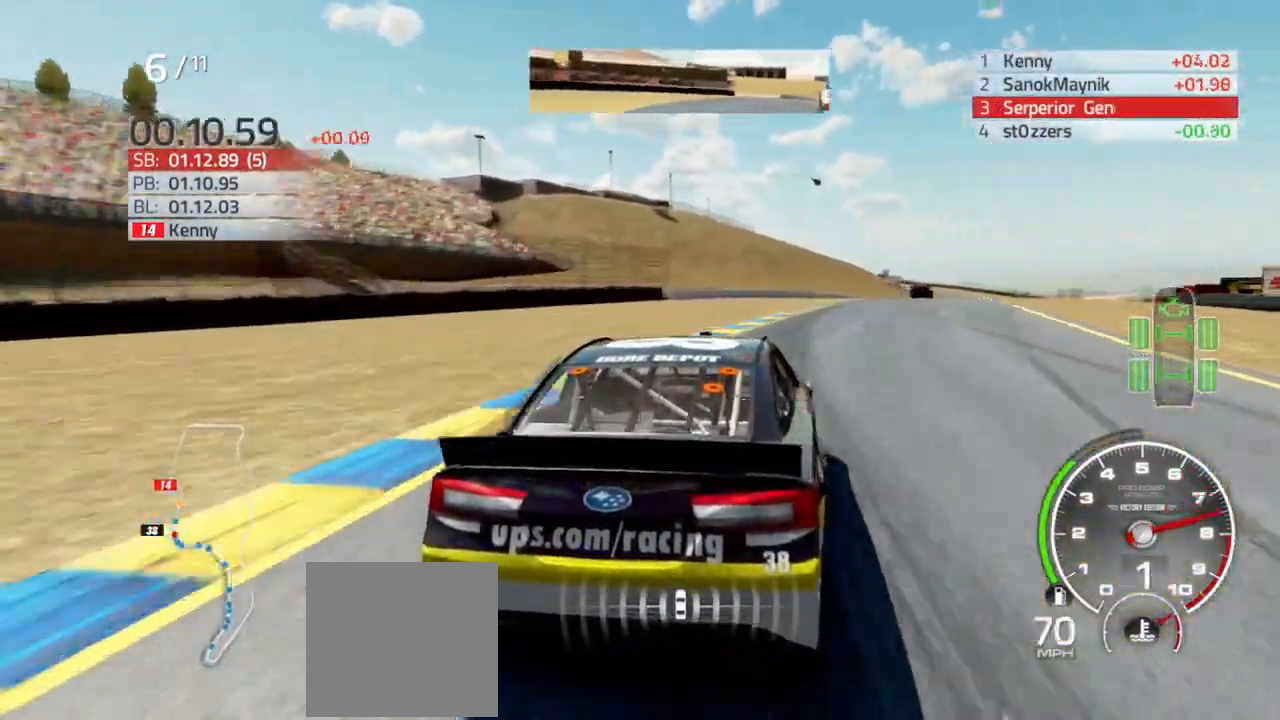
{"dt_ms": 500, "buttons": ["R2"], "left_stick": "right", "right_stick": "center", "events": [[133, "left_stick", "center"], [233, "left_stick", "right"], [333, "left_stick", "center"], [500, "left_stick", "right"]]}
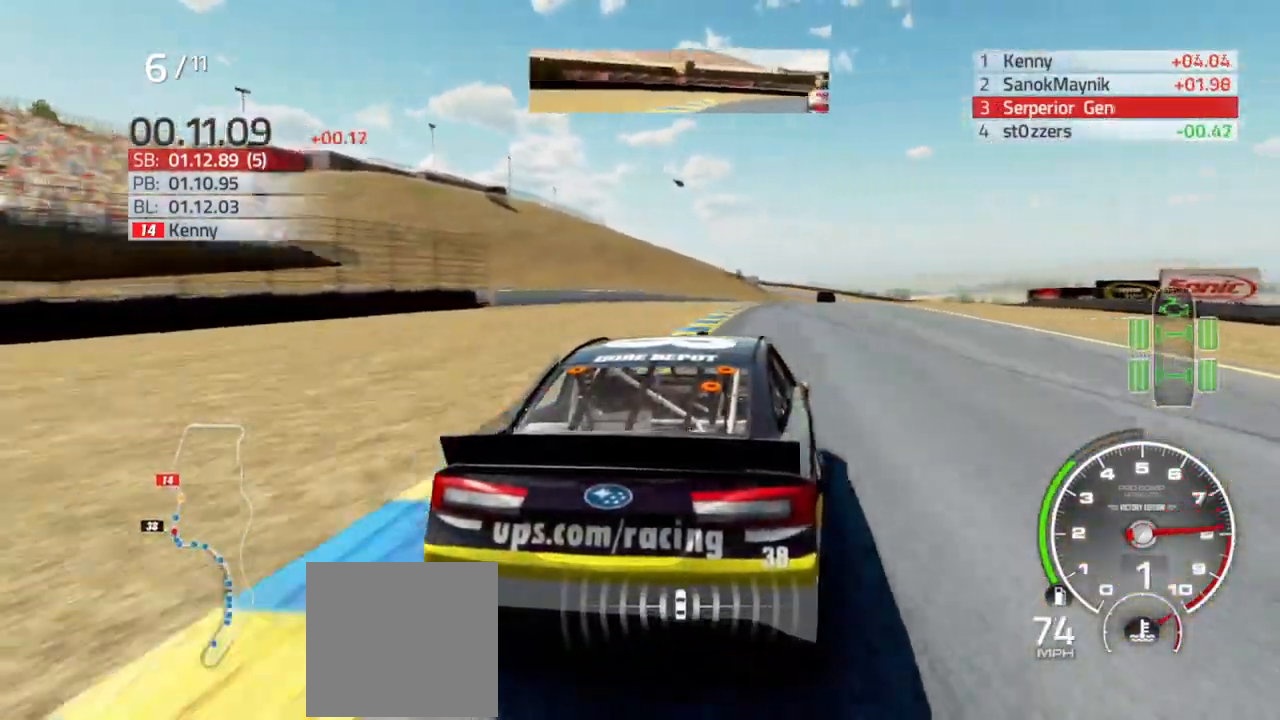
{"dt_ms": 500, "buttons": ["R2"], "left_stick": "right", "right_stick": "center", "events": [[100, "left_stick", "left"], [233, "left_stick", "right"]]}
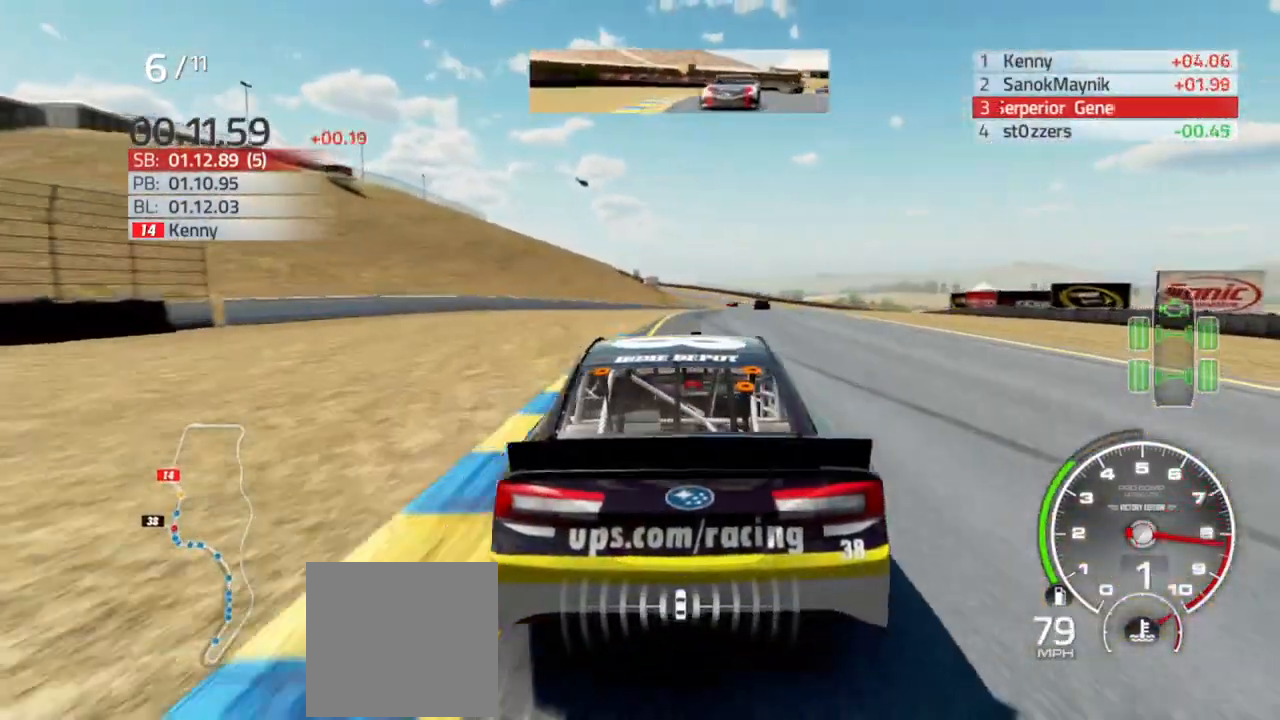
{"dt_ms": 500, "buttons": ["R2"], "left_stick": "right", "right_stick": "center", "events": [[67, "left_stick", "center"], [167, "left_stick", "right"], [233, "left_stick", "center"], [333, "left_stick", "right"]]}
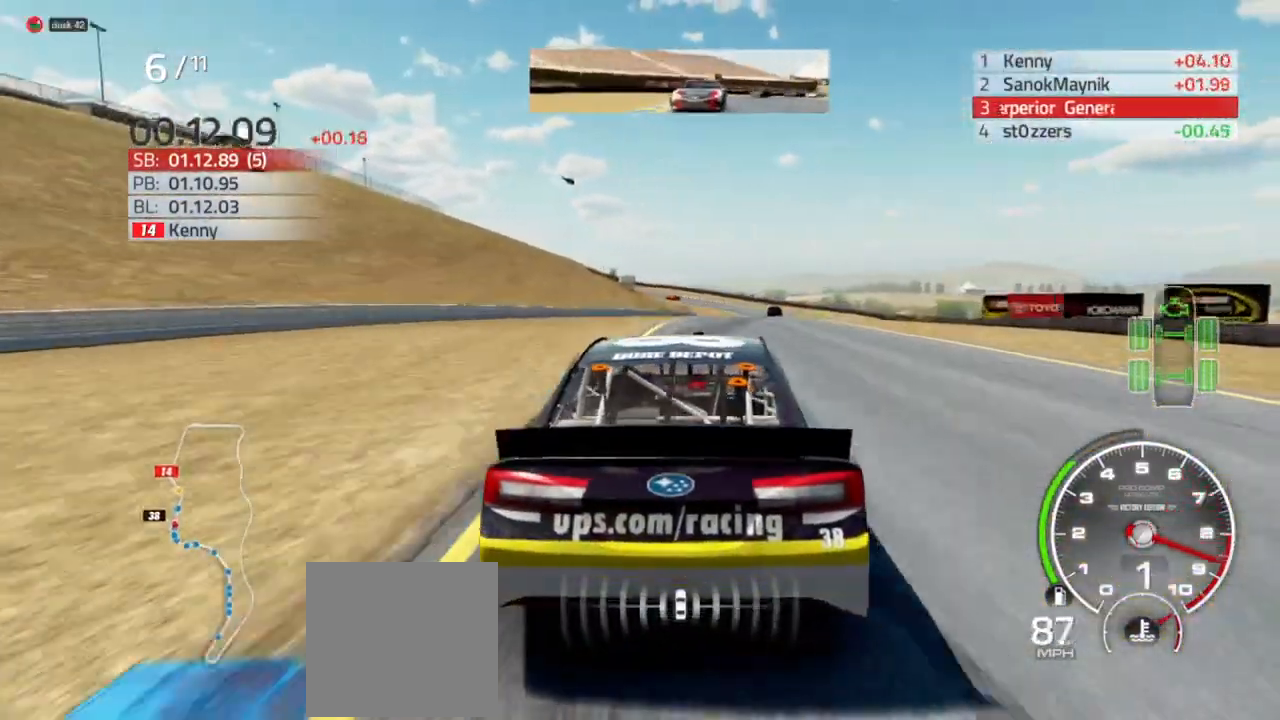
{"dt_ms": 500, "buttons": ["R2"], "left_stick": "center", "right_stick": "center", "events": [[100, "left_stick", "center"], [167, "left_stick", "right"], [367, "left_stick", "center"]]}
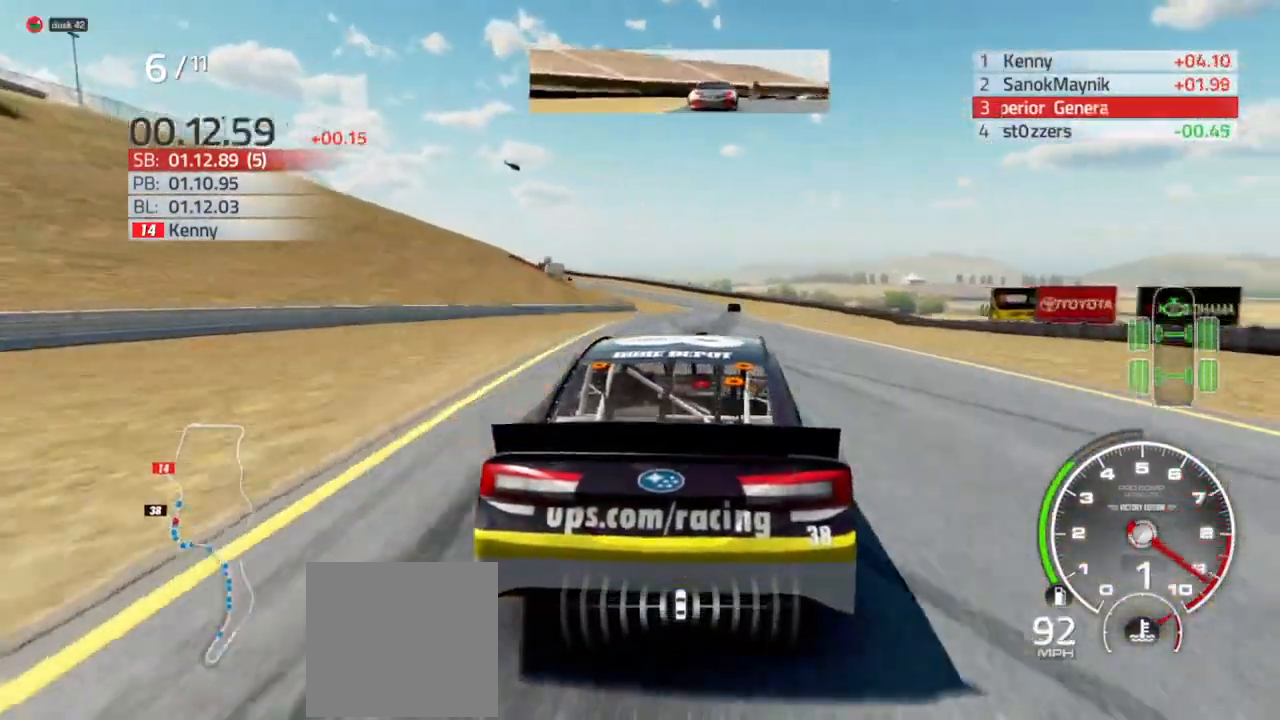
{"dt_ms": 500, "buttons": ["R2"], "left_stick": "center", "right_stick": "center", "events": [[33, "left_stick", "right"], [133, "left_stick", "center"]]}
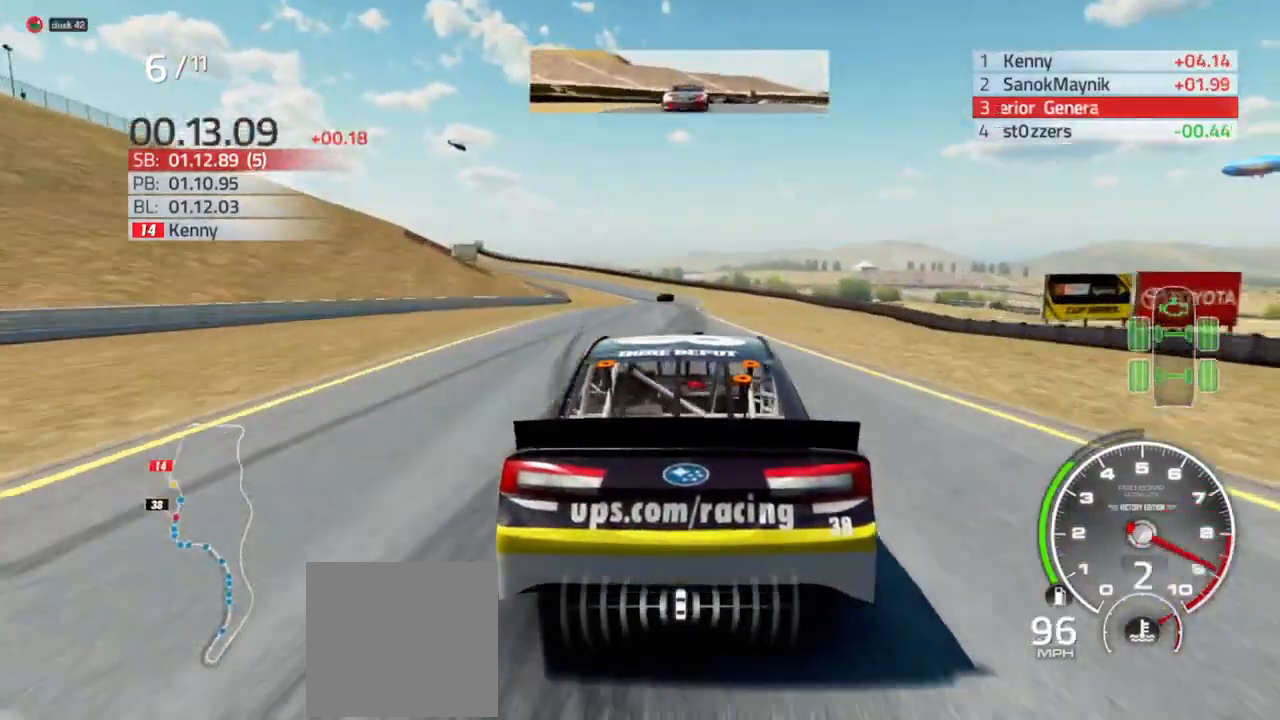
{"dt_ms": 500, "buttons": ["R2"], "left_stick": "center", "right_stick": "center", "events": [[200, "left_stick", "right"], [333, "left_stick", "center"]]}
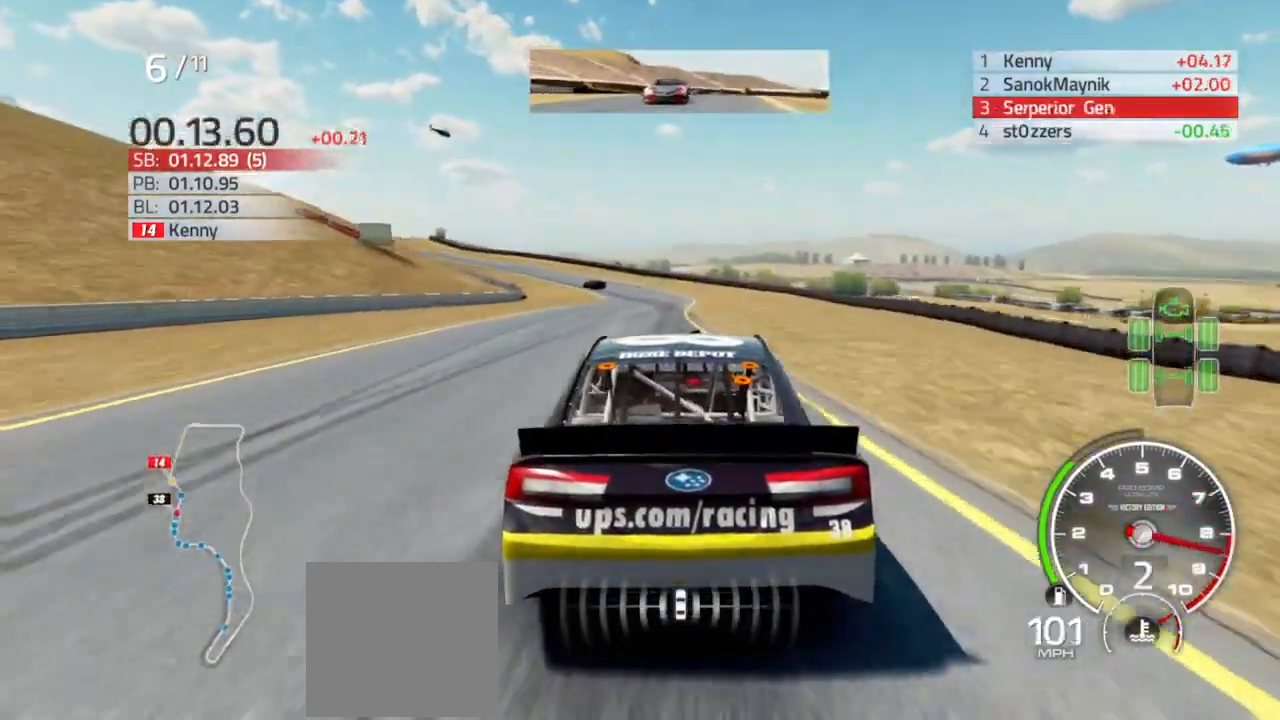
{"dt_ms": 500, "buttons": ["R2"], "left_stick": "left", "right_stick": "center", "events": [[100, "left_stick", "left"], [267, "left_stick", "center"], [400, "left_stick", "left"]]}
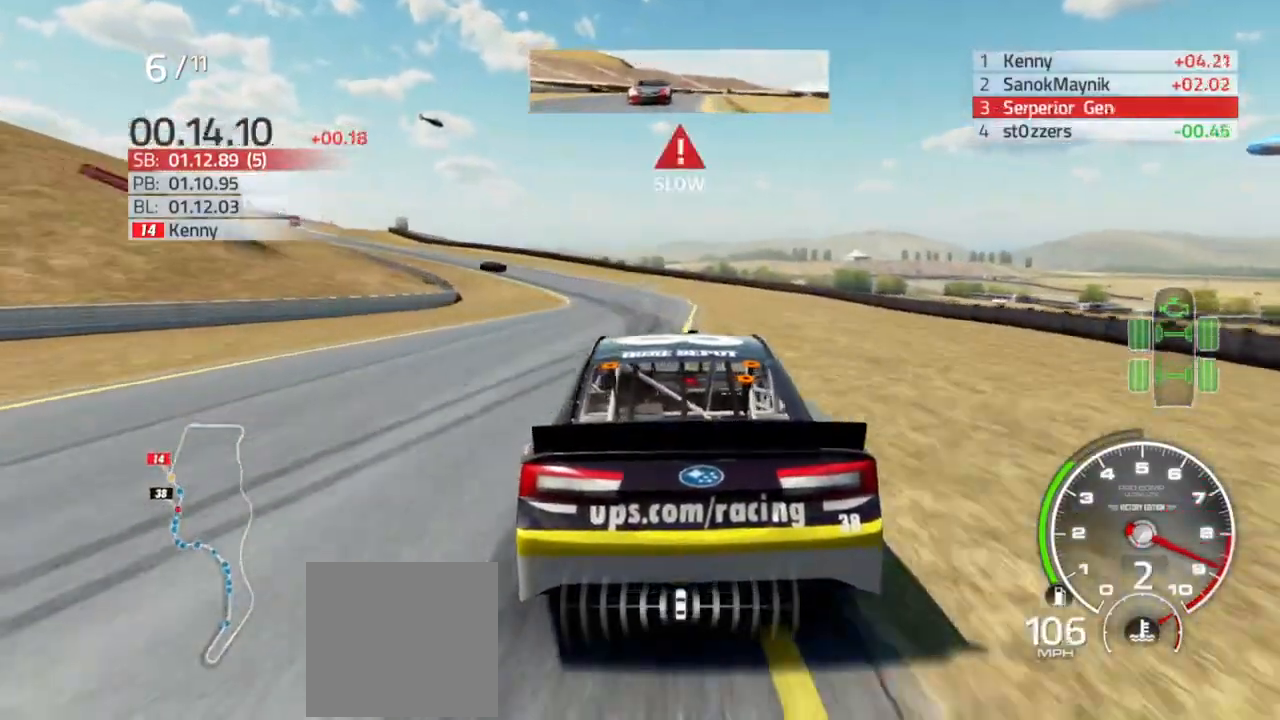
{"dt_ms": 500, "buttons": [], "left_stick": "left", "right_stick": "center", "events": [[133, "left_stick", "center"], [200, "left_stick", "left"], [400, "R2", "up"]]}
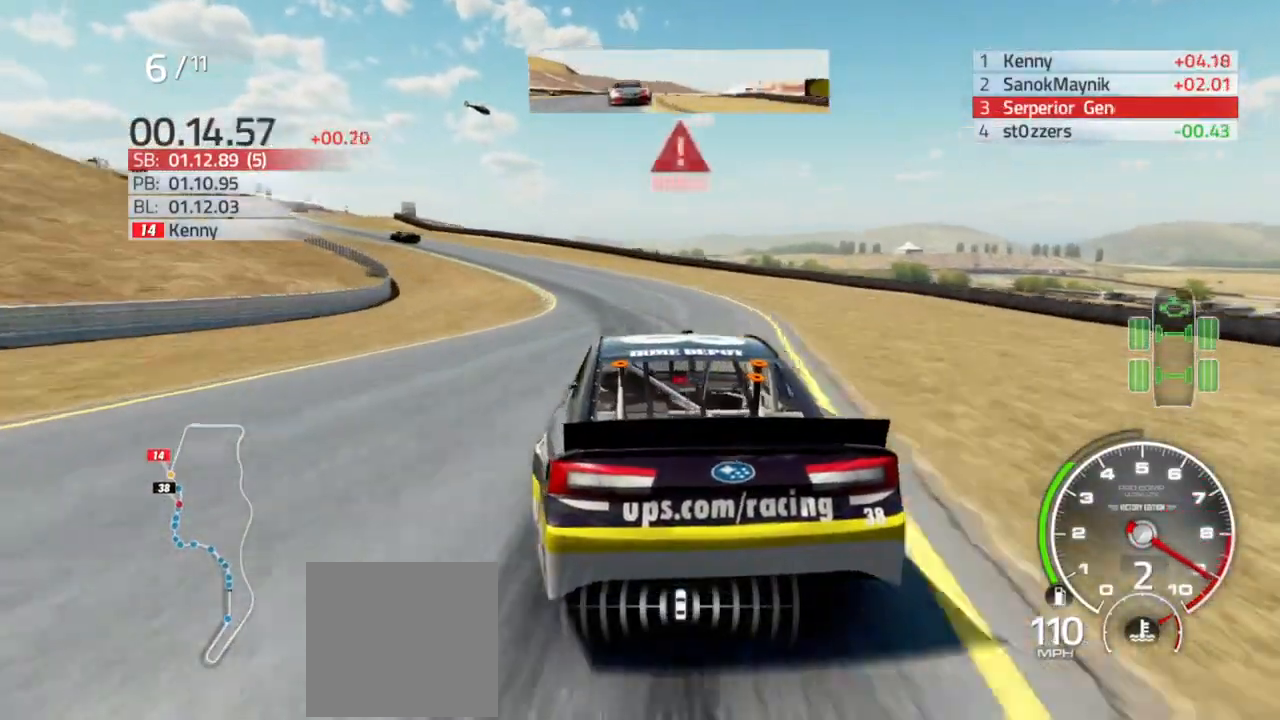
{"dt_ms": 500, "buttons": [], "left_stick": "left", "right_stick": "center", "events": [[33, "L2", "down"], [167, "L2", "up"], [333, "L2", "down"], [467, "L2", "up"]]}
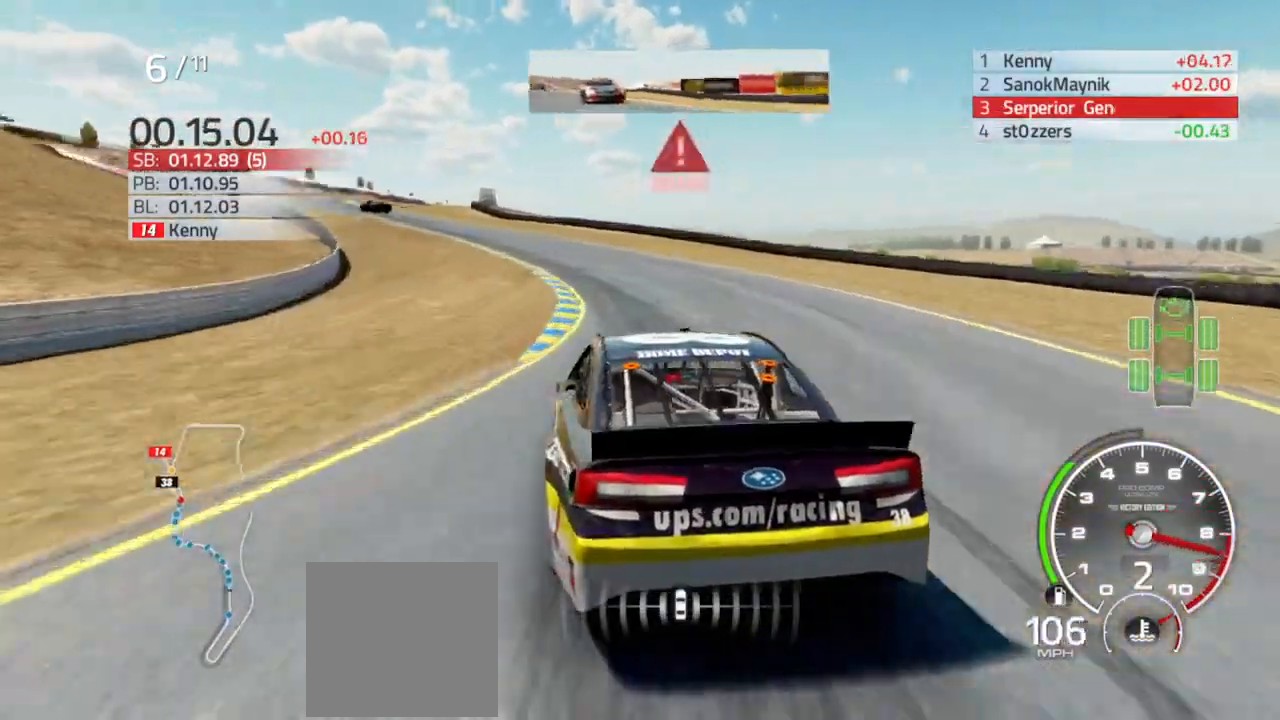
{"dt_ms": 500, "buttons": ["R2"], "left_stick": "left", "right_stick": "center", "events": [[167, "L2", "down"], [267, "L2", "up"], [500, "R2", "down"]]}